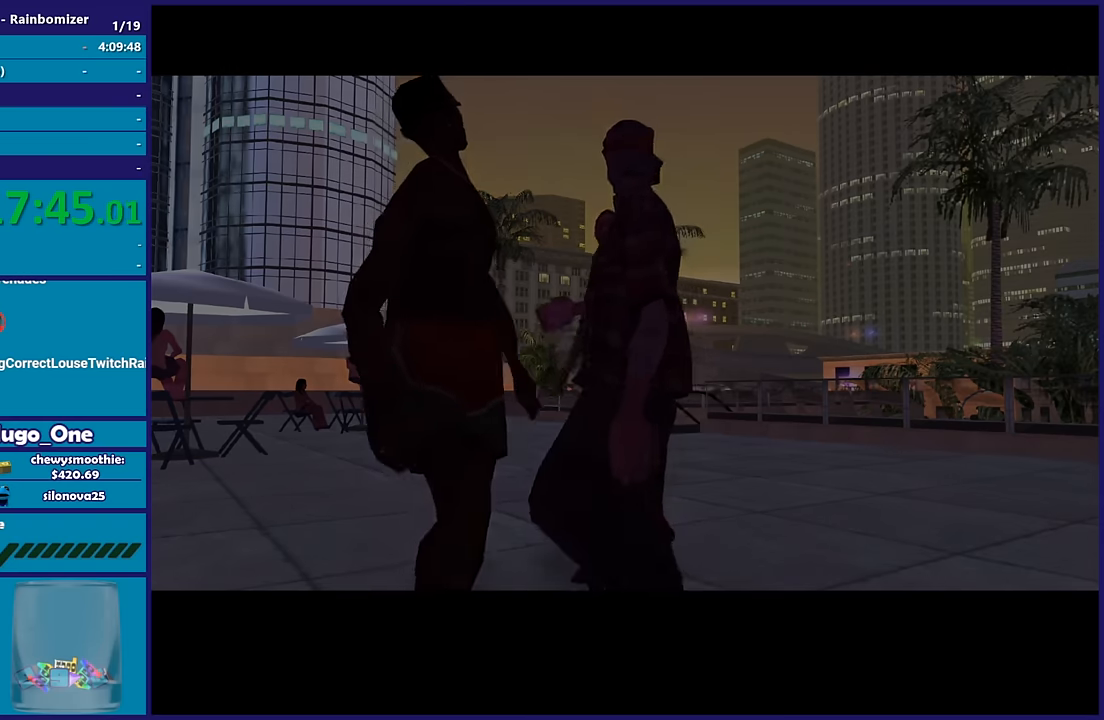
Gameplay with a controller (Xbox layout); each line is a JSON object with the inputs held at the frame after it. "button_events" lists button changes between this image and that frame as [ms after this image, input, new state], when the widget could be followed in between (sticks are given only as held states). This document gives stick clicks only as held states, not as events. Not read: L1 R1.
{"buttons": [], "left_stick": "center", "right_stick": "center", "button_events": []}
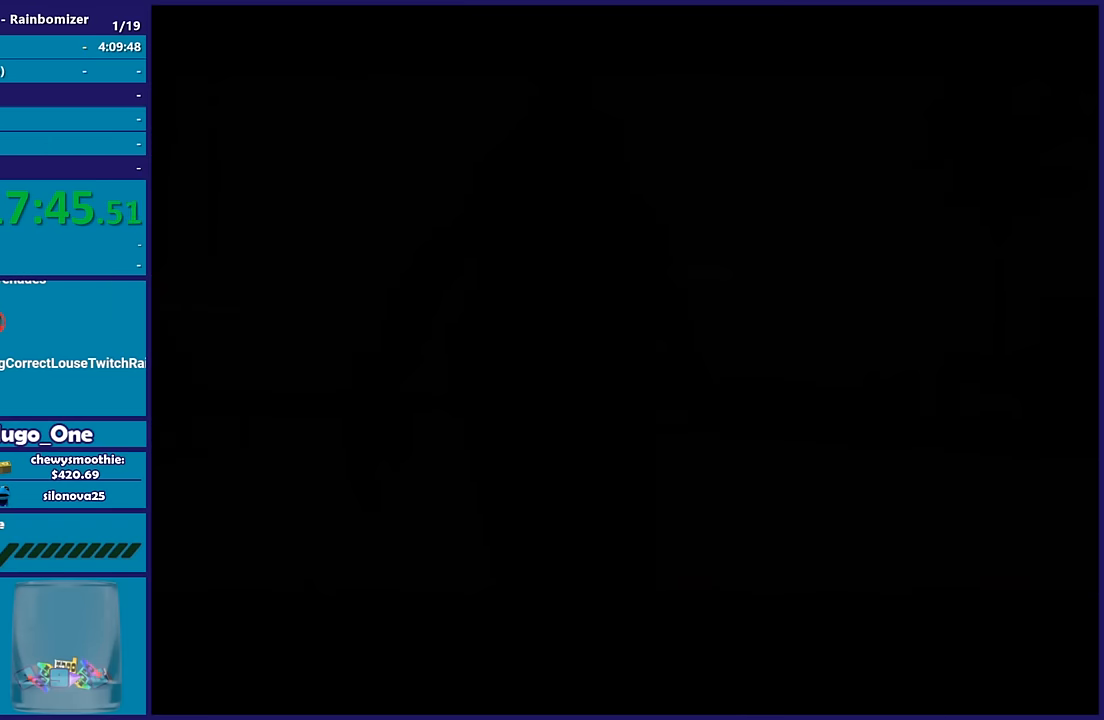
{"buttons": [], "left_stick": "center", "right_stick": "center", "button_events": []}
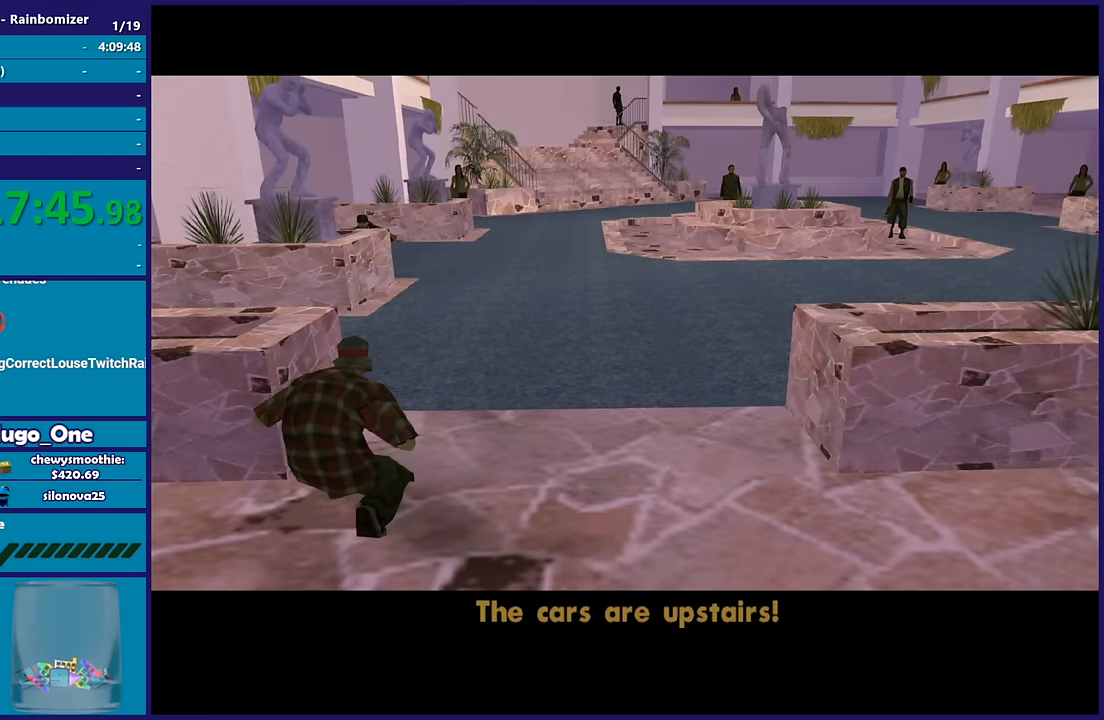
{"buttons": [], "left_stick": "center", "right_stick": "center", "button_events": []}
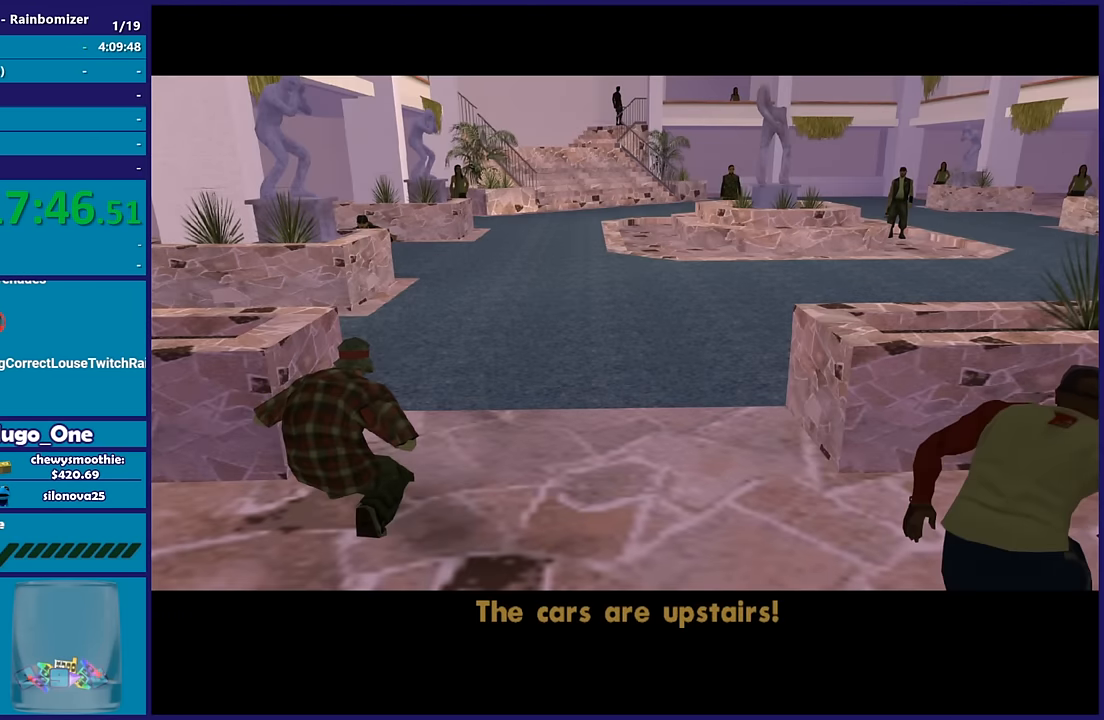
{"buttons": [], "left_stick": "center", "right_stick": "center", "button_events": []}
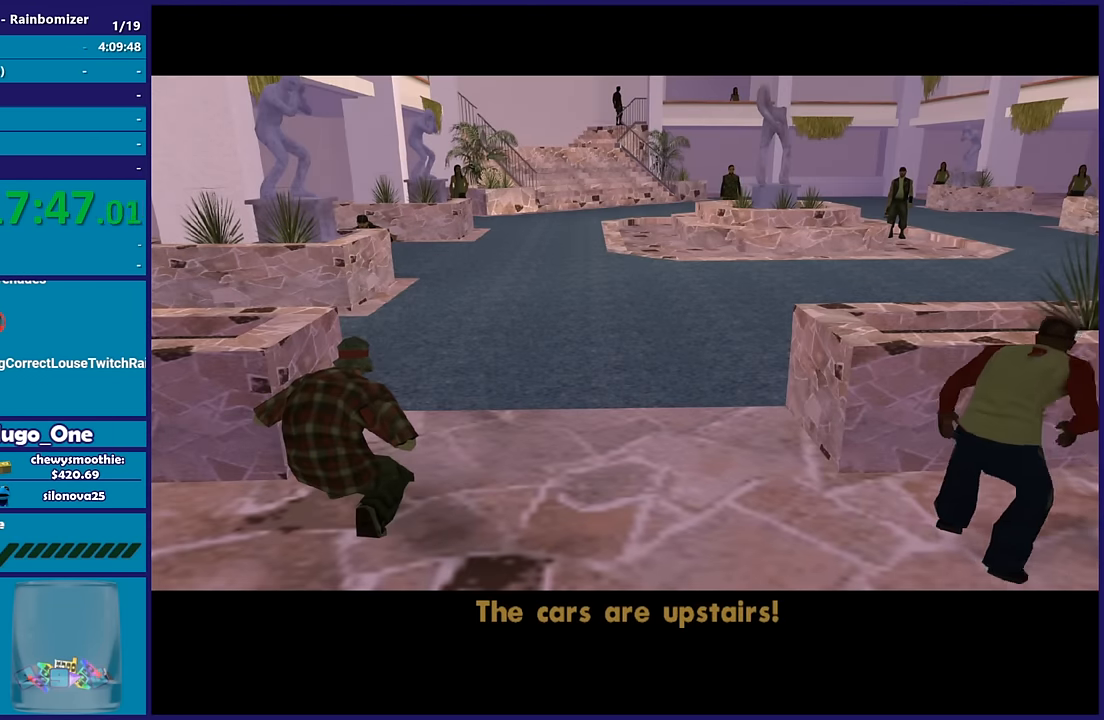
{"buttons": [], "left_stick": "center", "right_stick": "center", "button_events": []}
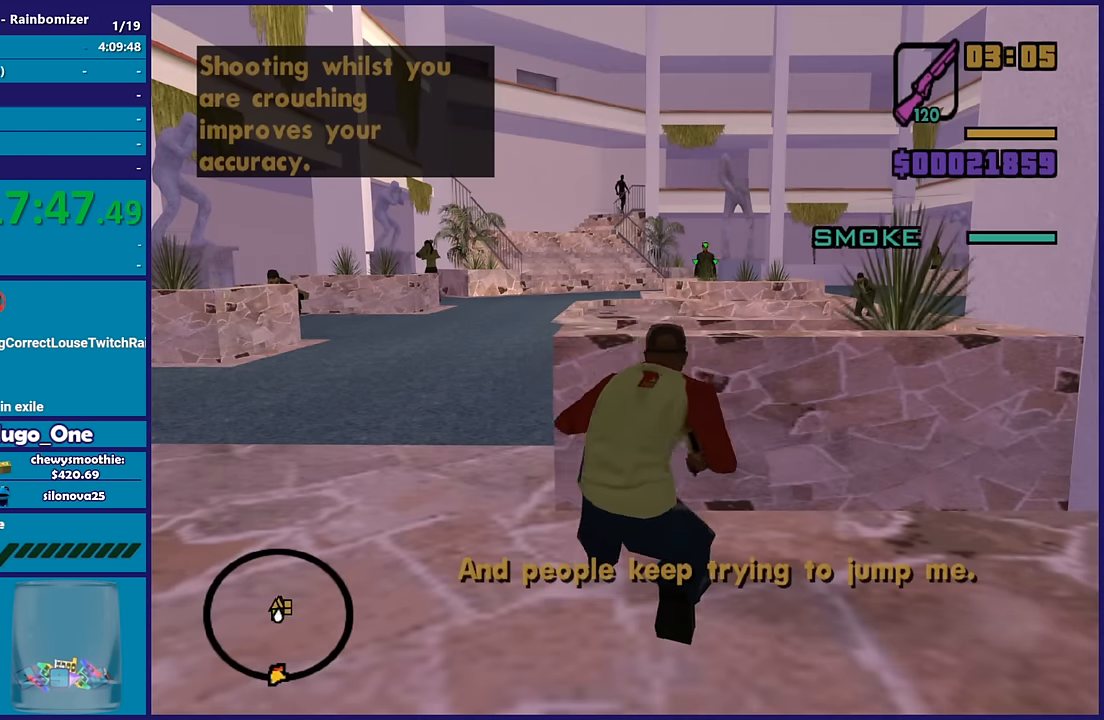
{"buttons": ["L2", "R2"], "left_stick": "center", "right_stick": "center", "button_events": [[17, "L2", "down"], [33, "R2", "down"]]}
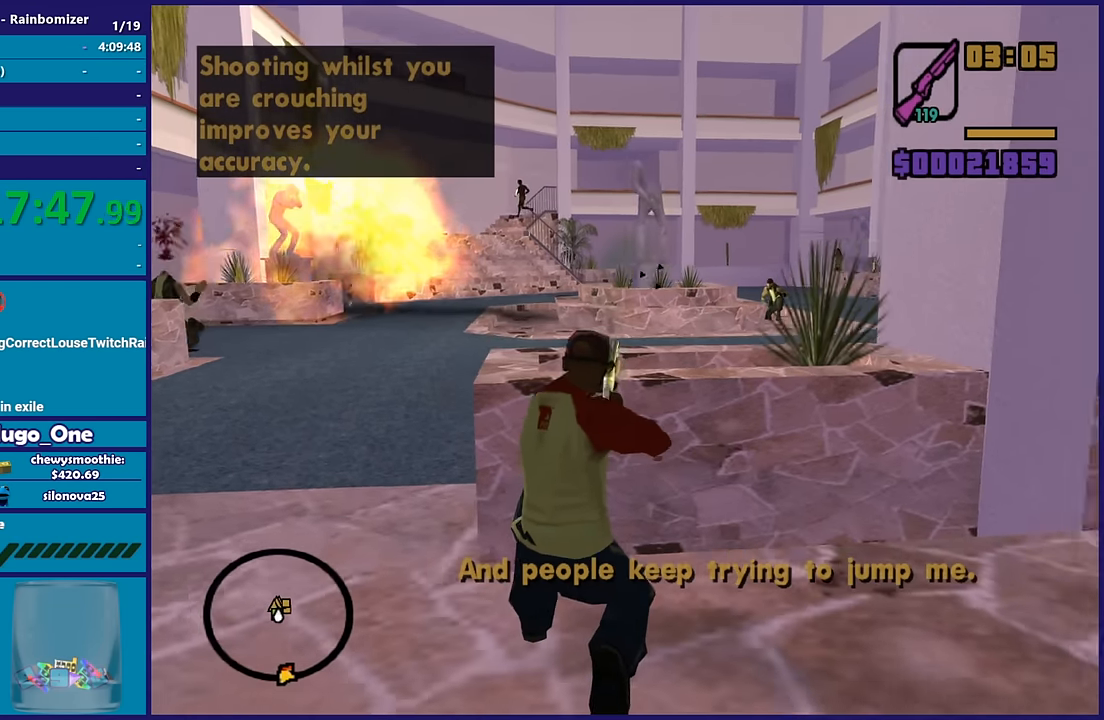
{"buttons": [], "left_stick": "center", "right_stick": "left", "button_events": [[367, "R2", "up"], [467, "L2", "up"]]}
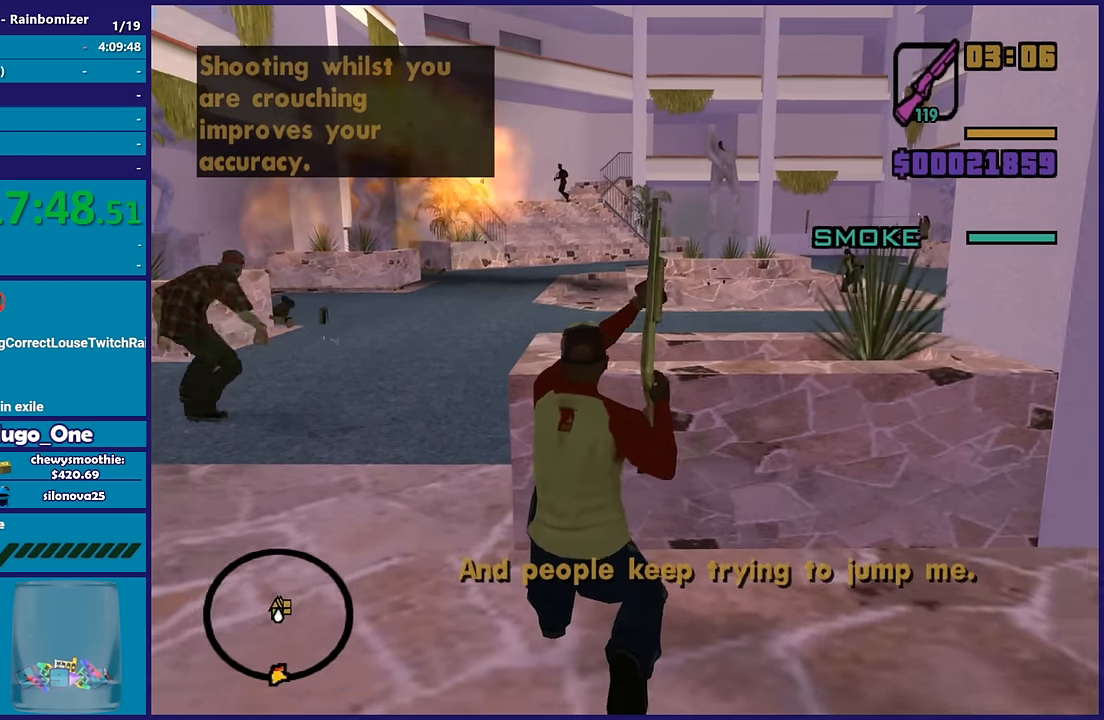
{"buttons": ["L2", "R2"], "left_stick": "center", "right_stick": "center", "button_events": [[383, "L2", "down"], [400, "R2", "down"]]}
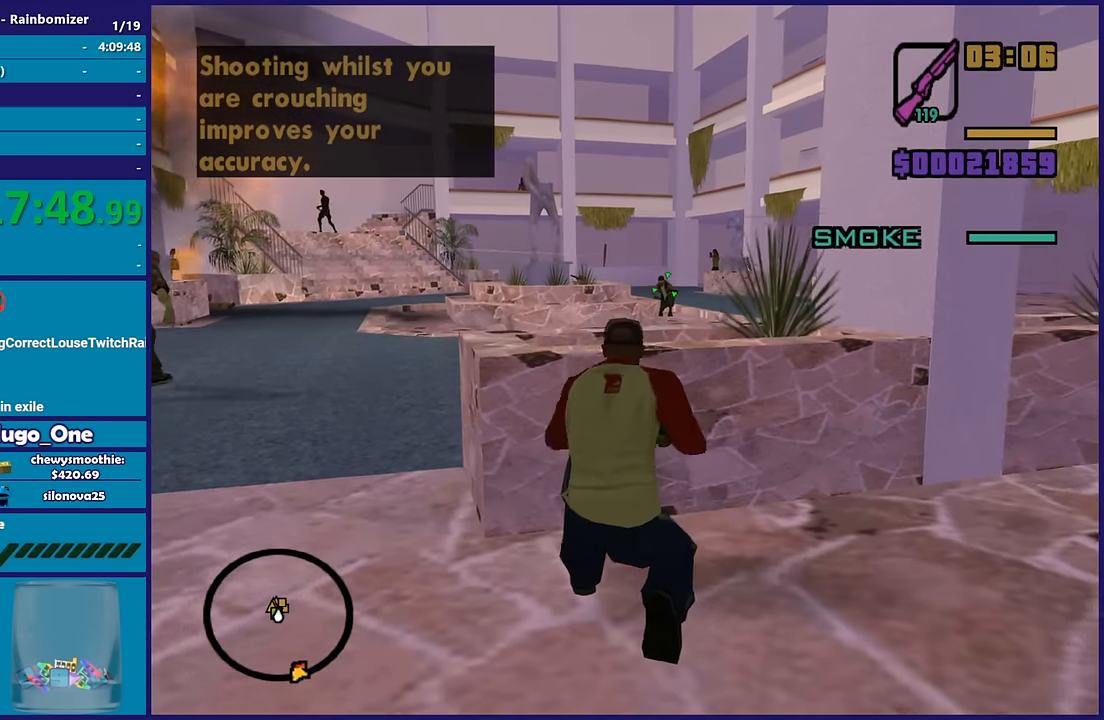
{"buttons": ["L2", "R2"], "left_stick": "center", "right_stick": "center", "button_events": []}
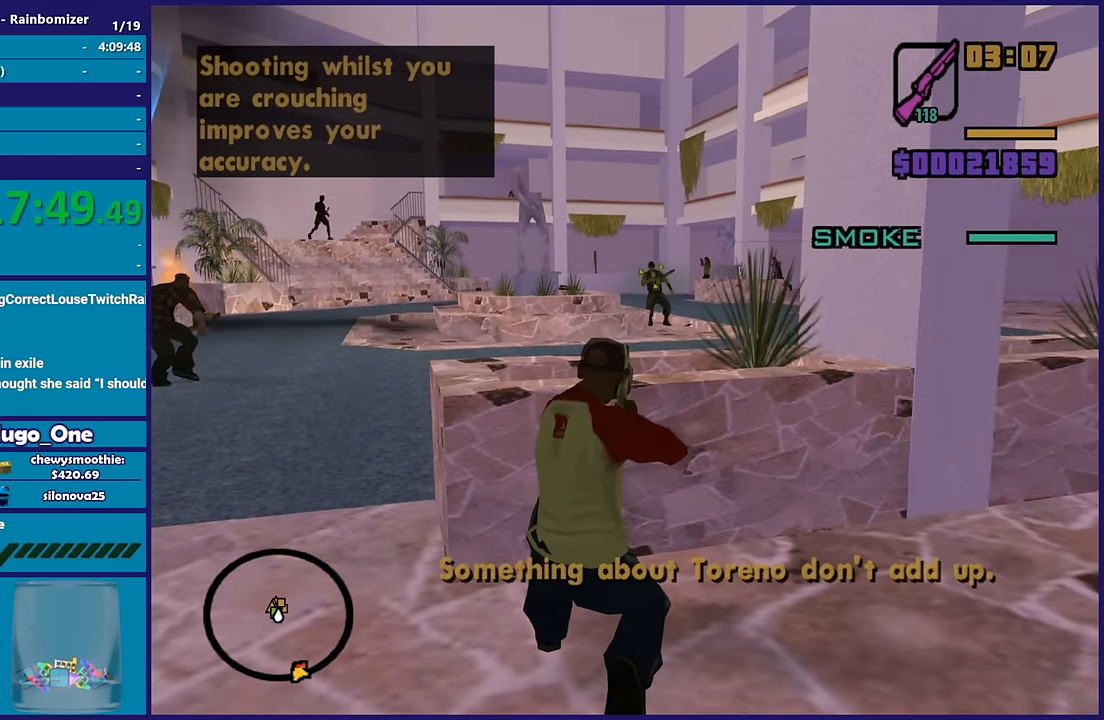
{"buttons": ["L2", "R2"], "left_stick": "center", "right_stick": "center", "button_events": []}
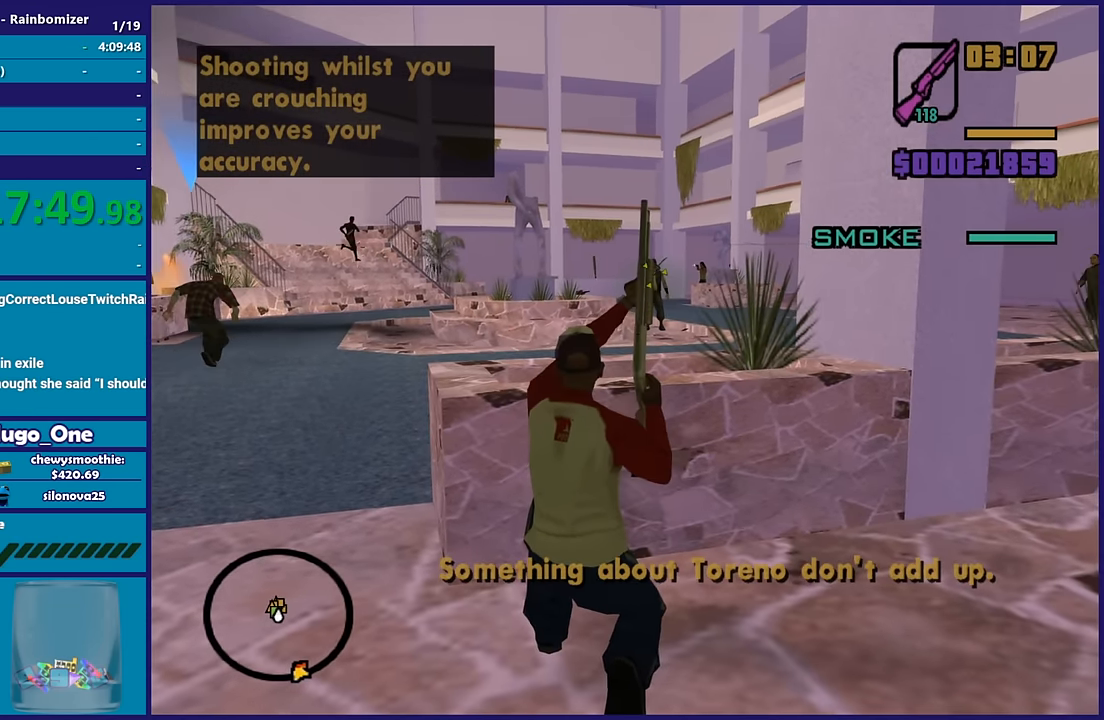
{"buttons": ["L2", "R2"], "left_stick": "center", "right_stick": "center", "button_events": []}
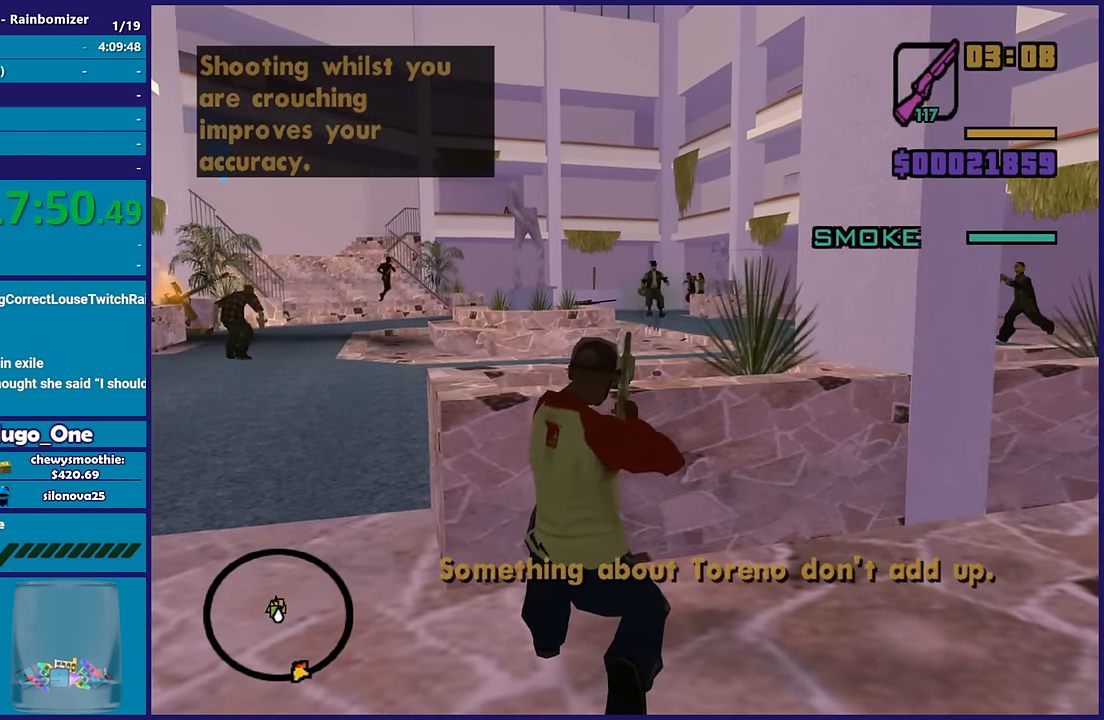
{"buttons": ["L2"], "left_stick": "center", "right_stick": "center", "button_events": [[200, "R2", "up"]]}
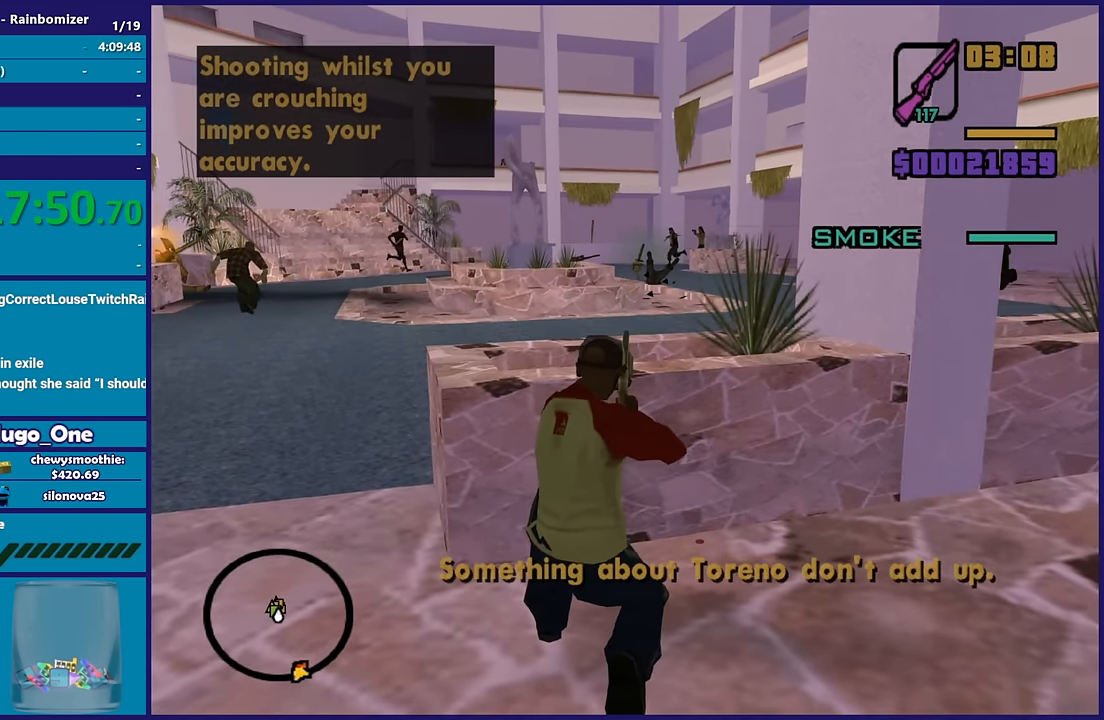
{"buttons": [], "left_stick": "left", "right_stick": "right", "button_events": [[417, "L2", "up"]]}
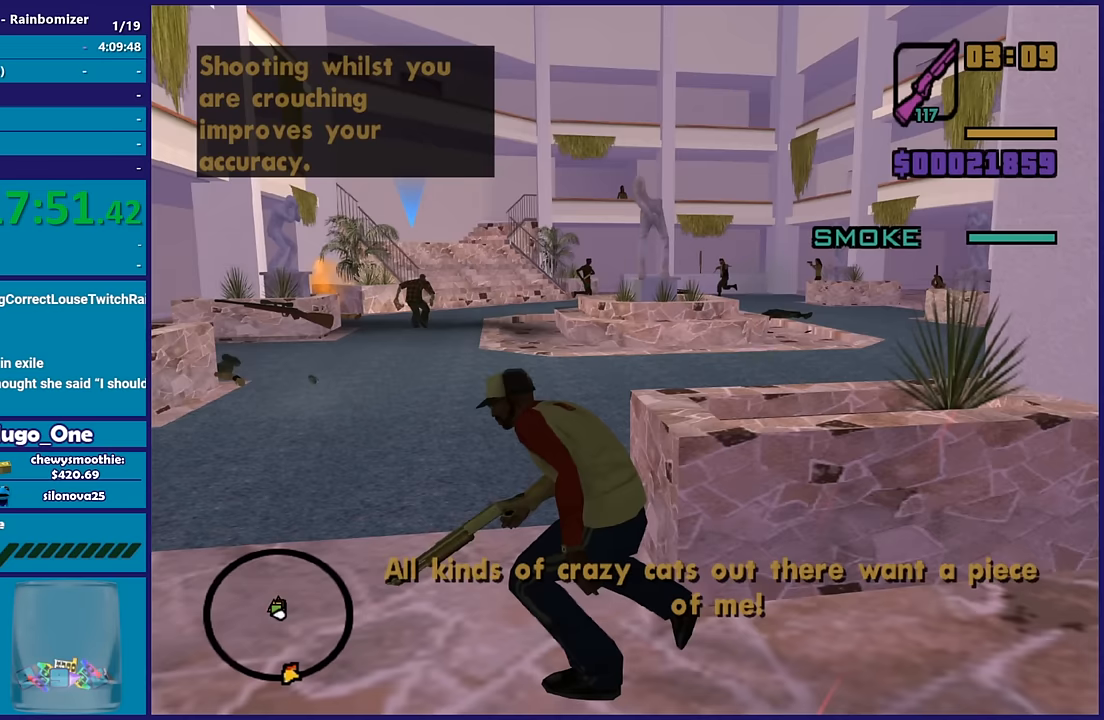
{"buttons": ["L2", "R2"], "left_stick": "center", "right_stick": "center", "button_events": [[283, "L2", "down"], [283, "R2", "down"]]}
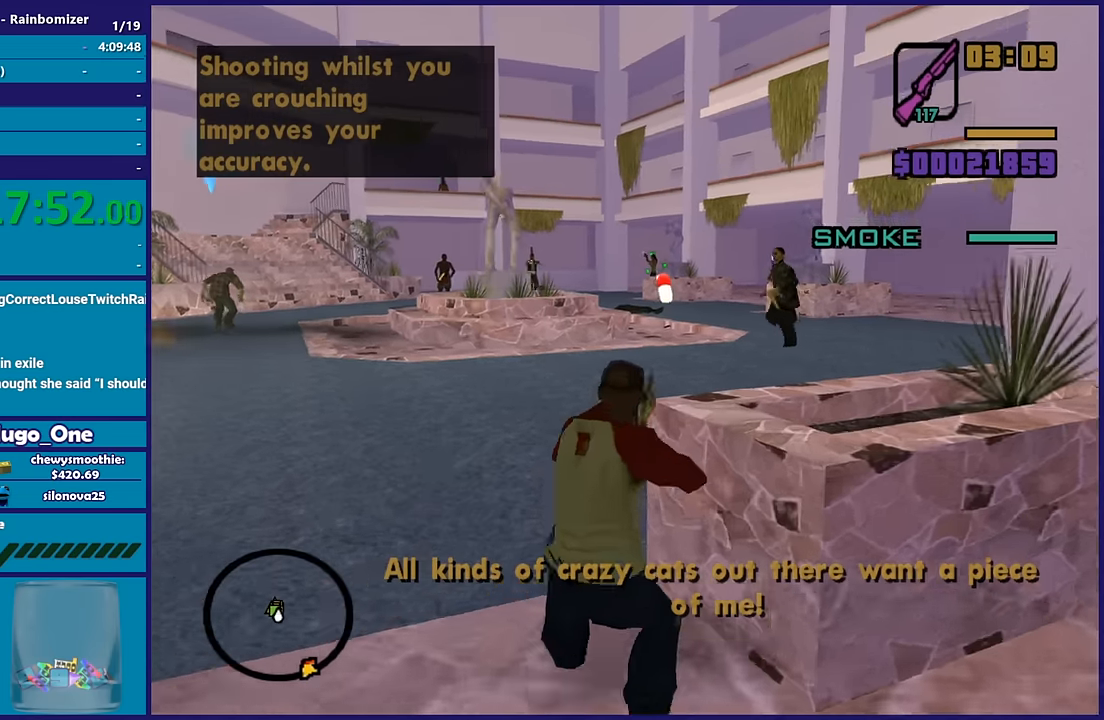
{"buttons": ["L2", "R2"], "left_stick": "center", "right_stick": "center", "button_events": []}
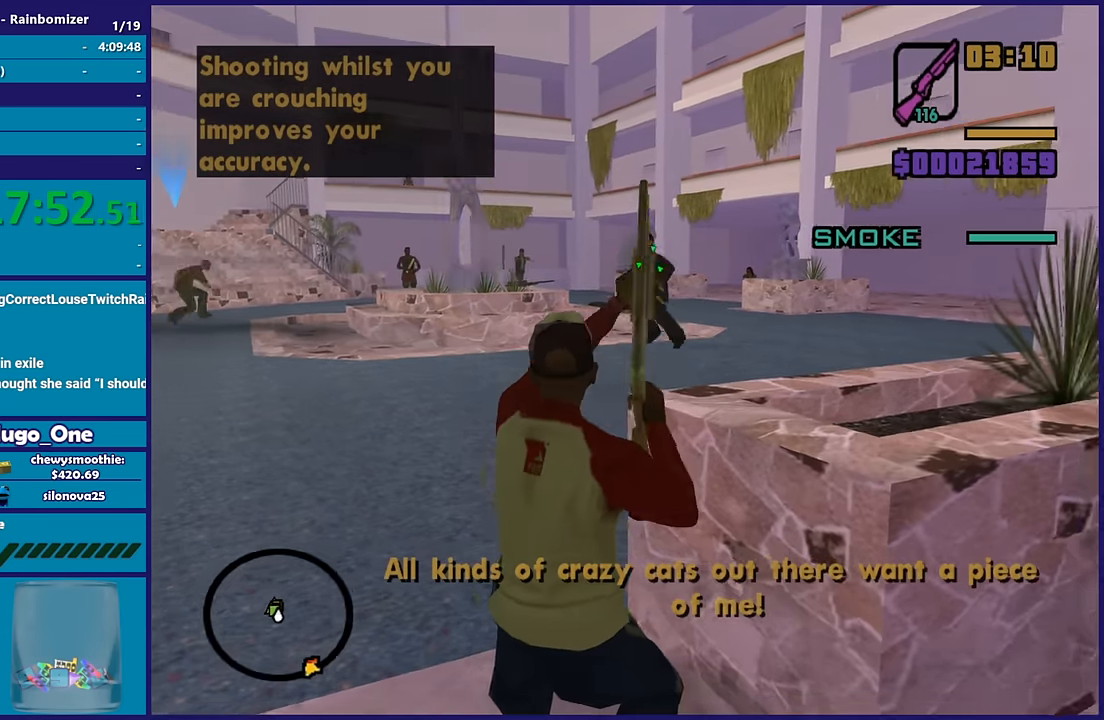
{"buttons": ["L2", "R2"], "left_stick": "center", "right_stick": "center", "button_events": []}
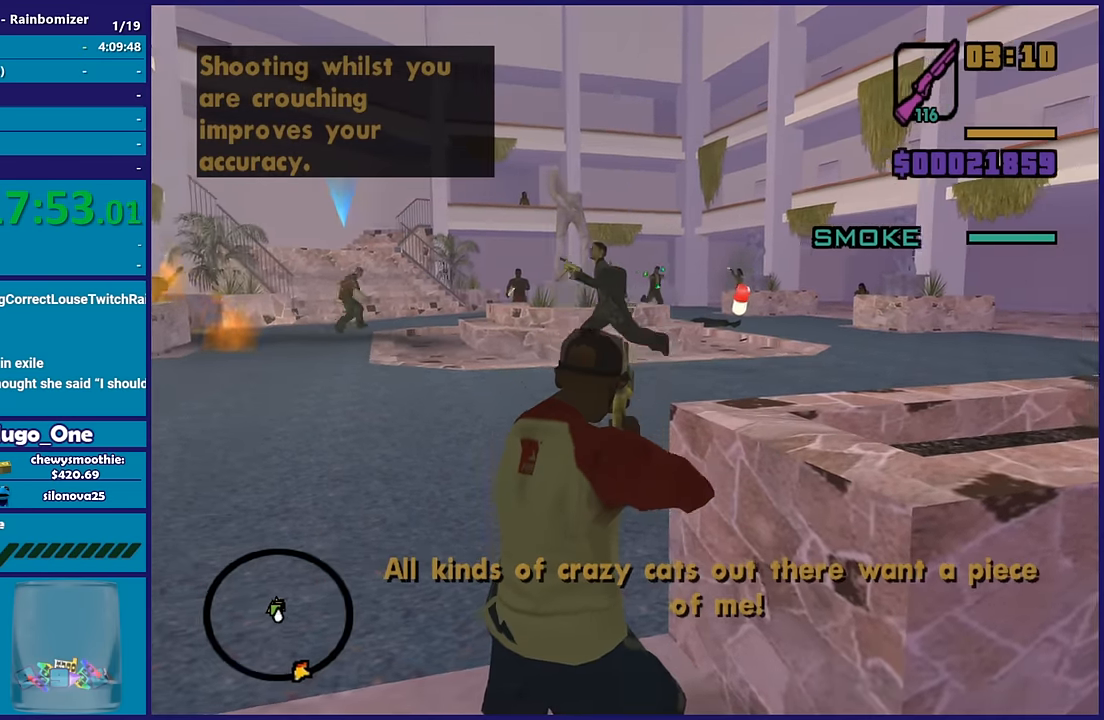
{"buttons": ["L2", "R2"], "left_stick": "center", "right_stick": "center", "button_events": []}
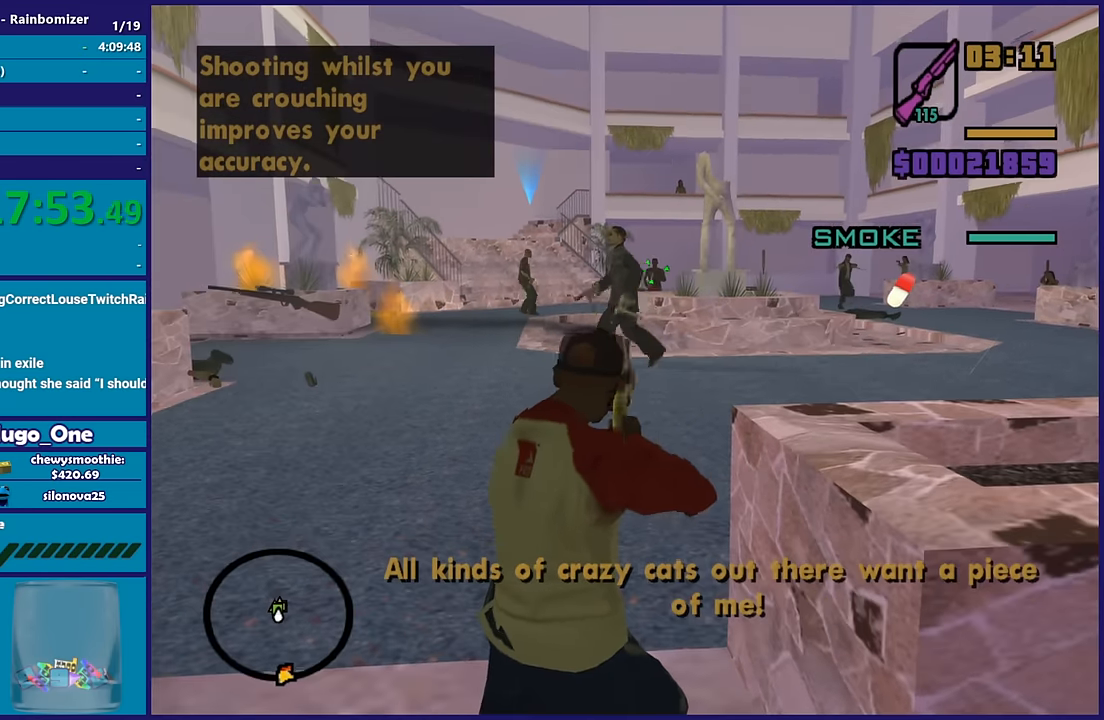
{"buttons": ["L2", "R2"], "left_stick": "center", "right_stick": "center", "button_events": []}
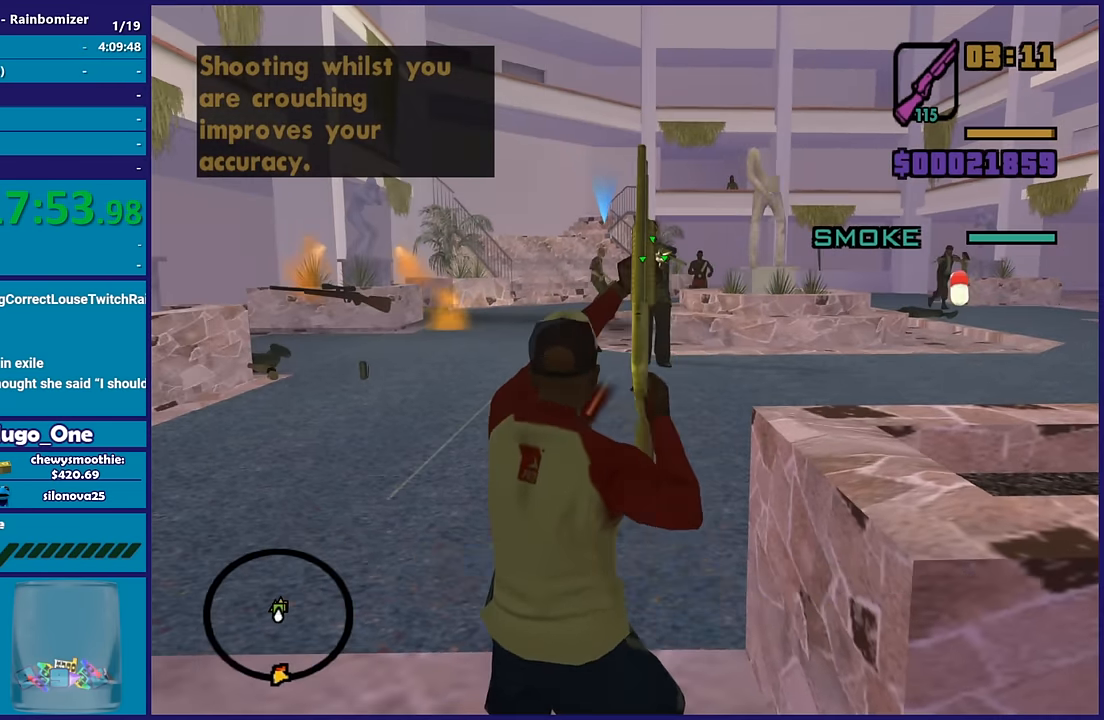
{"buttons": ["L2", "R2"], "left_stick": "center", "right_stick": "center", "button_events": []}
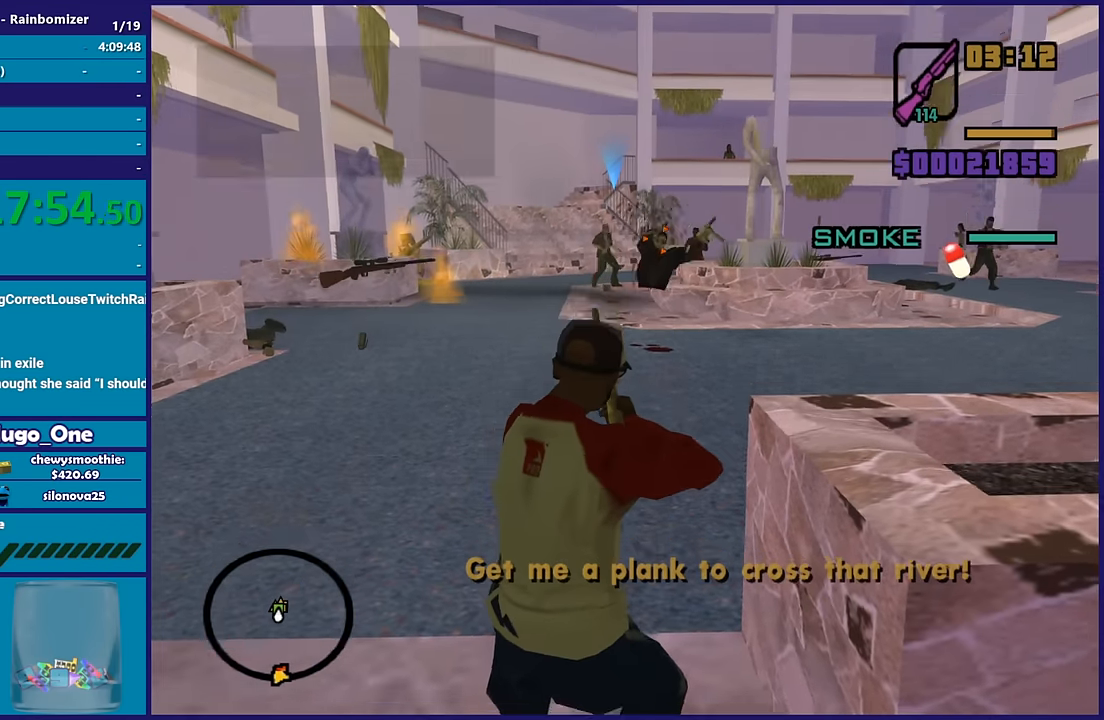
{"buttons": ["L2", "R2"], "left_stick": "center", "right_stick": "center", "button_events": []}
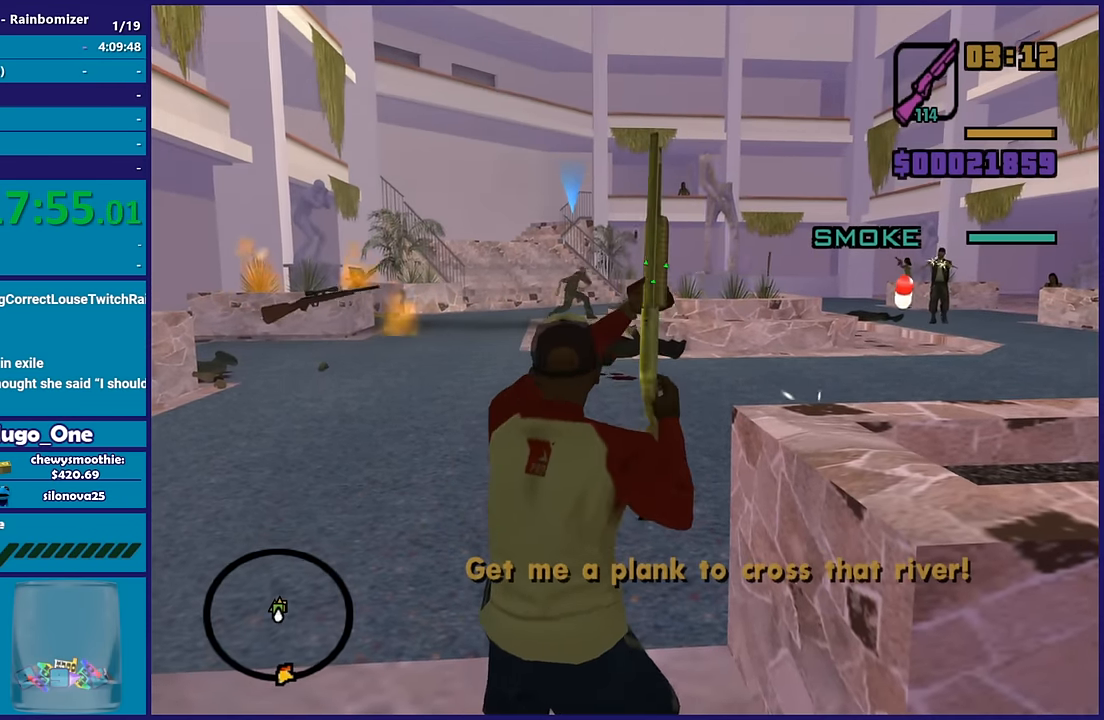
{"buttons": ["L2", "R2"], "left_stick": "center", "right_stick": "center", "button_events": []}
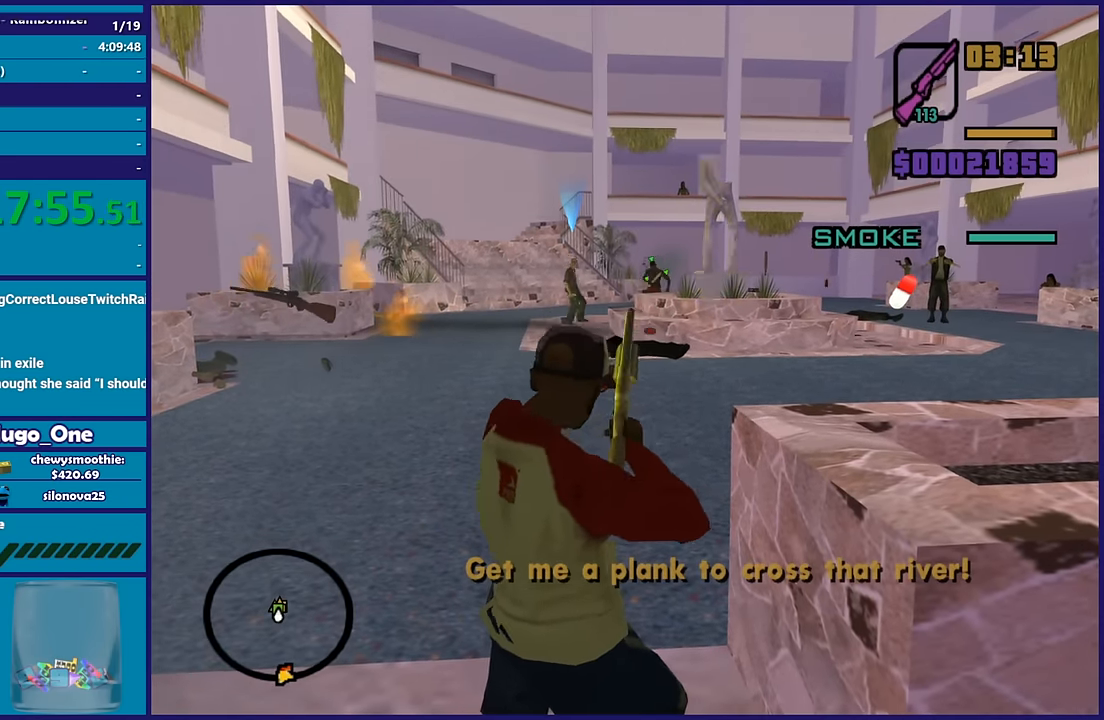
{"buttons": ["L2", "R2"], "left_stick": "center", "right_stick": "center", "button_events": []}
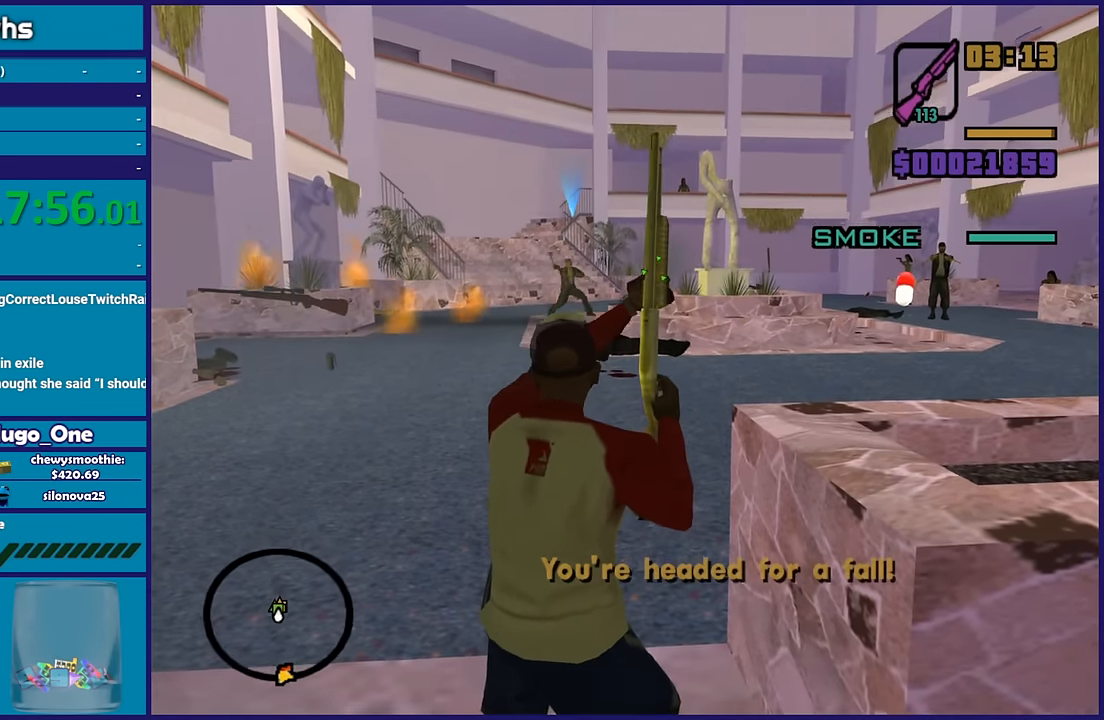
{"buttons": ["L2", "R2"], "left_stick": "center", "right_stick": "center", "button_events": []}
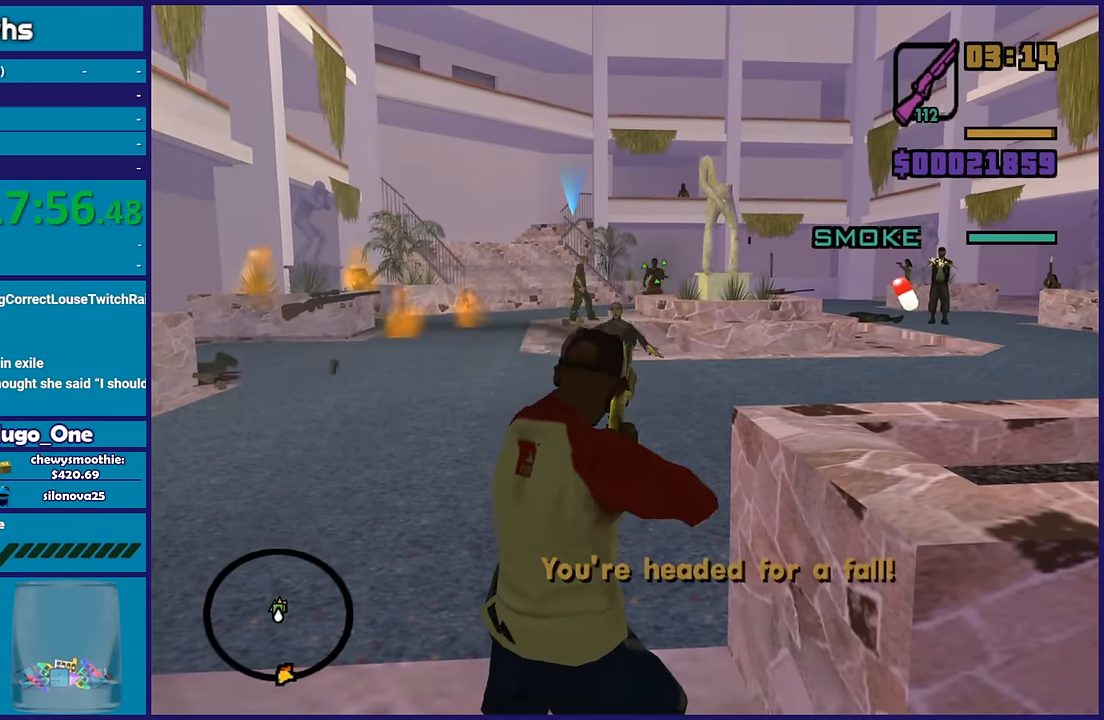
{"buttons": ["L2", "R2"], "left_stick": "center", "right_stick": "center", "button_events": []}
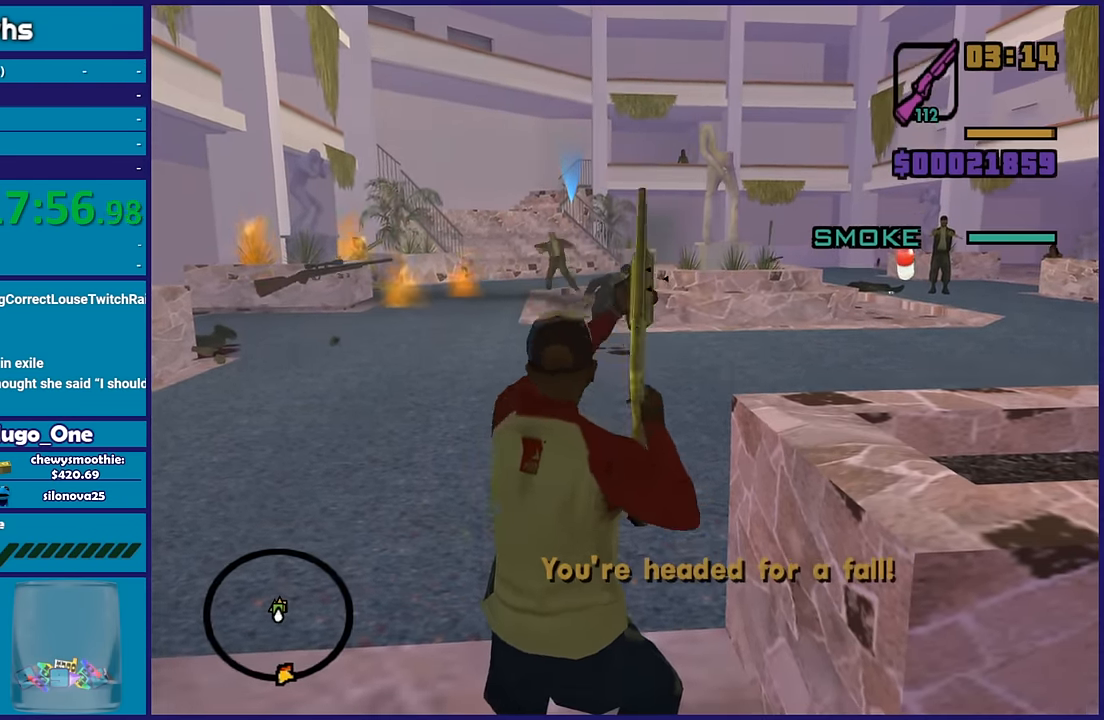
{"buttons": ["L2", "R2"], "left_stick": "center", "right_stick": "center", "button_events": []}
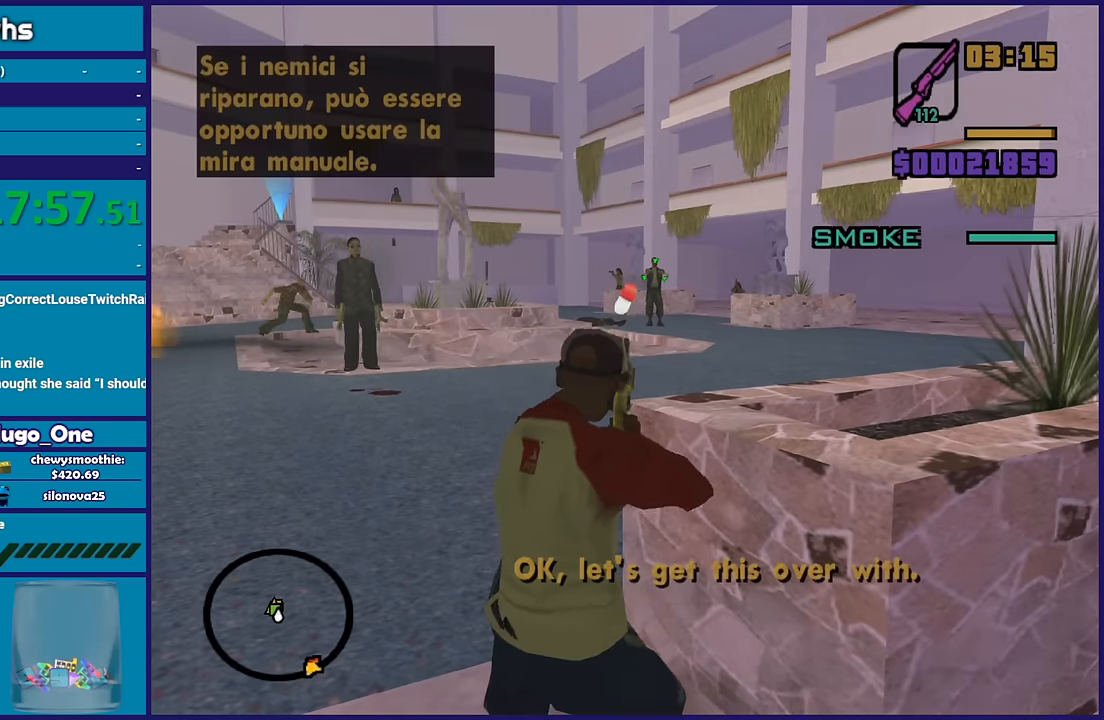
{"buttons": ["L2", "R2"], "left_stick": "center", "right_stick": "center", "button_events": []}
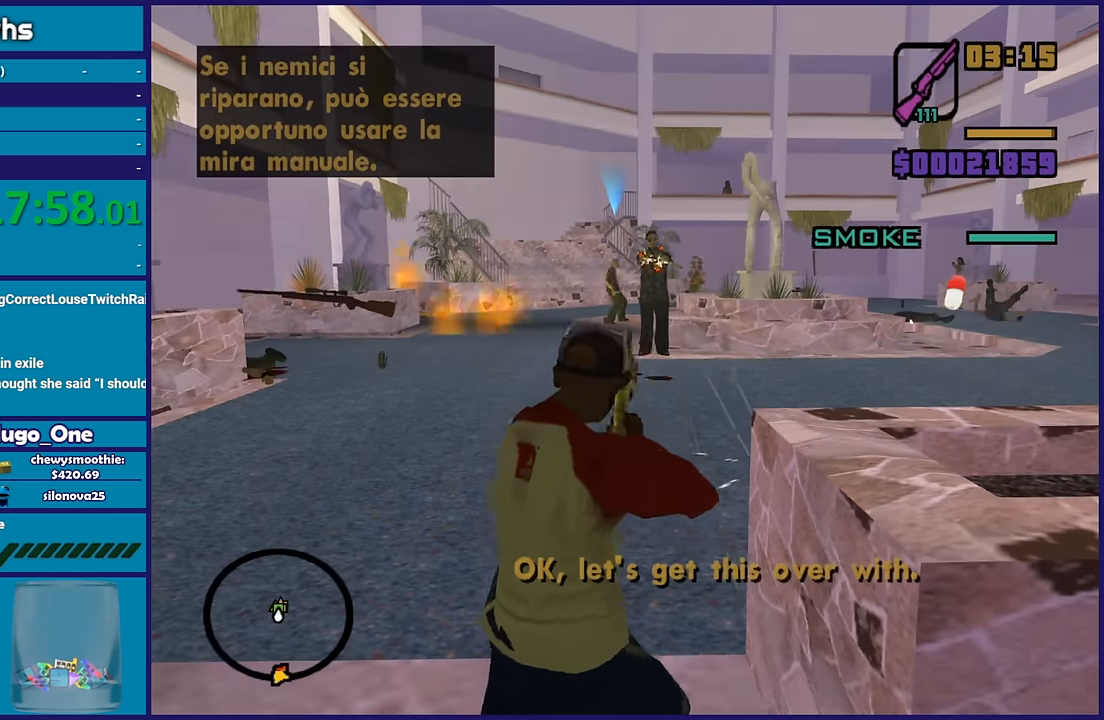
{"buttons": ["L2", "R2"], "left_stick": "center", "right_stick": "center", "button_events": []}
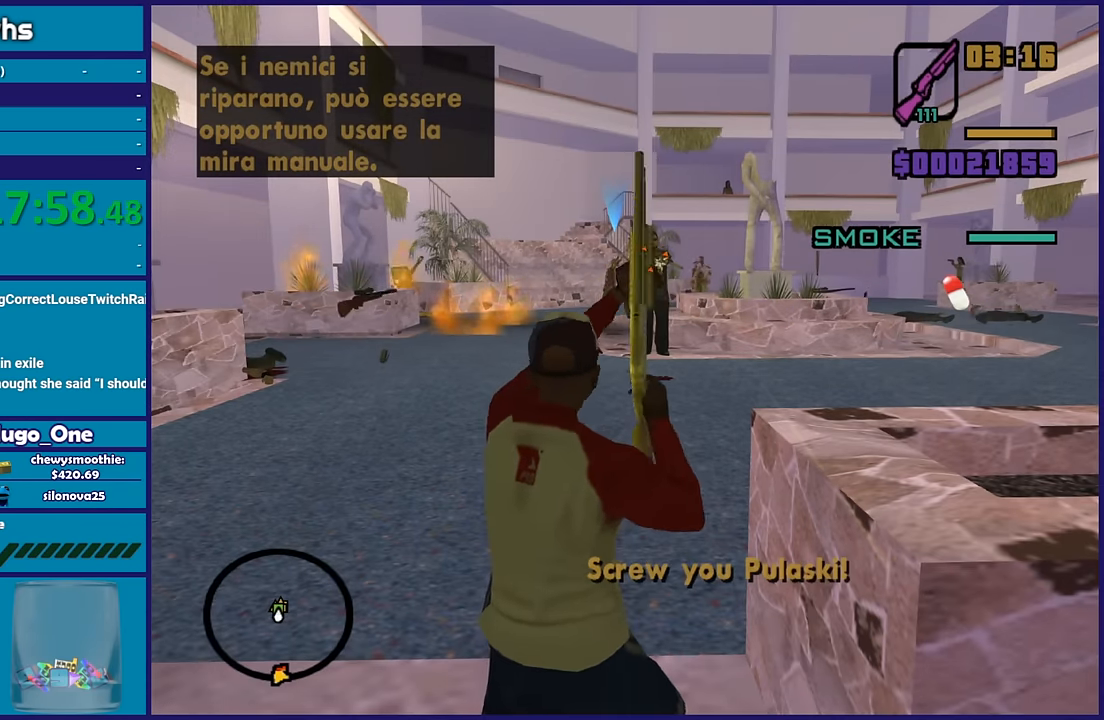
{"buttons": ["L2", "R2"], "left_stick": "center", "right_stick": "center", "button_events": []}